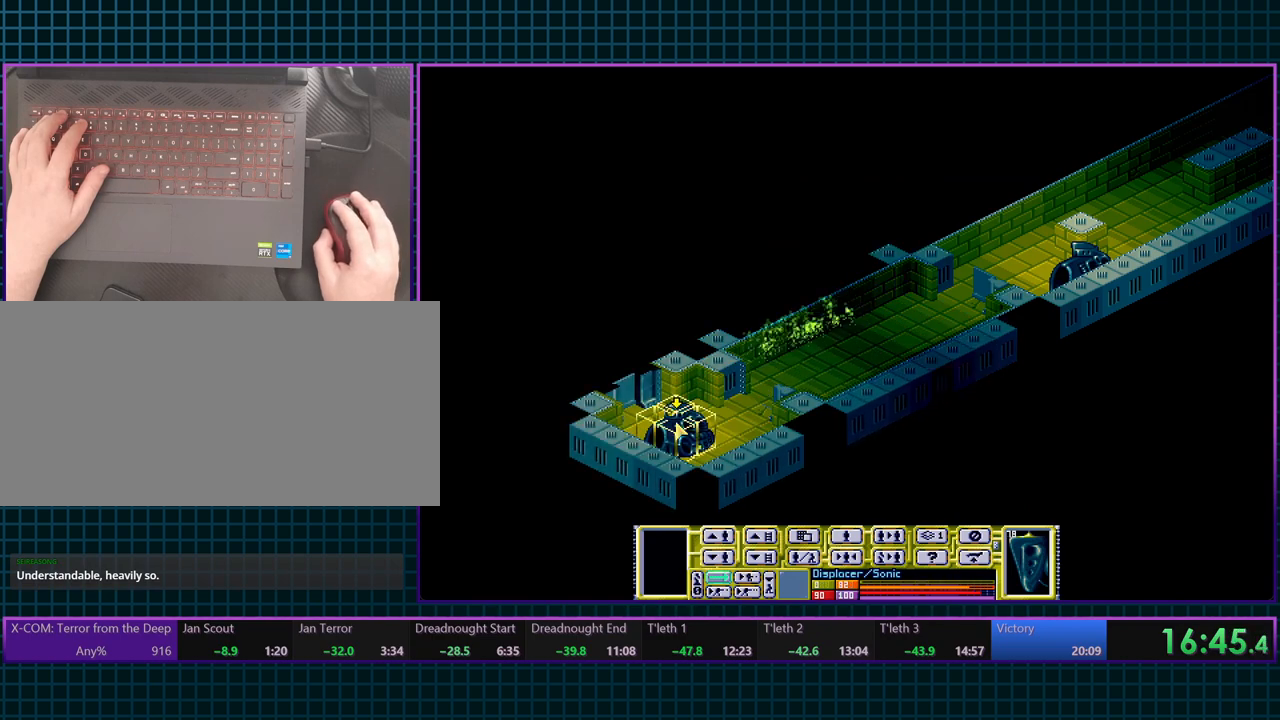
Gameplay with keyboard; each line is a JSON object with the keys held at the frame after it. "events" lists presses ("down") and releases ("up") of ".", "/", "0", "1", "2", "3", "4", "5", "6", "7", "8", "9", "a", "alt_l", "alt_r", "b", "backslash", "backspace", "c", "caps_lock", "comma", "ctrl_l", "ctrl_r", "d", "equals", "escape", "f", "f1", "f10", "f11", "f12", "f2", "f3", "f4", "f5", "f6", "f7", "f8", "f9", "g", "h", "i", "j", "k", "l", "lbracket", "m", "minus", "n", "o", "p", "q", "quote", "r", "rbracket", "return", "s", "semicolon", "shift_l", "shift_r", "space", "super_l", "super_r", "t", "tab", "tilde", "u", "v", "w", "x", "y" and "z" between this image and that frame as [ms after this image, input, new state], when the widget could be followed in between. No other keys are recorded. Mouse input is not recorded. Not read: e.
{"keys": [], "events": [[350, "tab", "down"], [450, "tab", "up"]]}
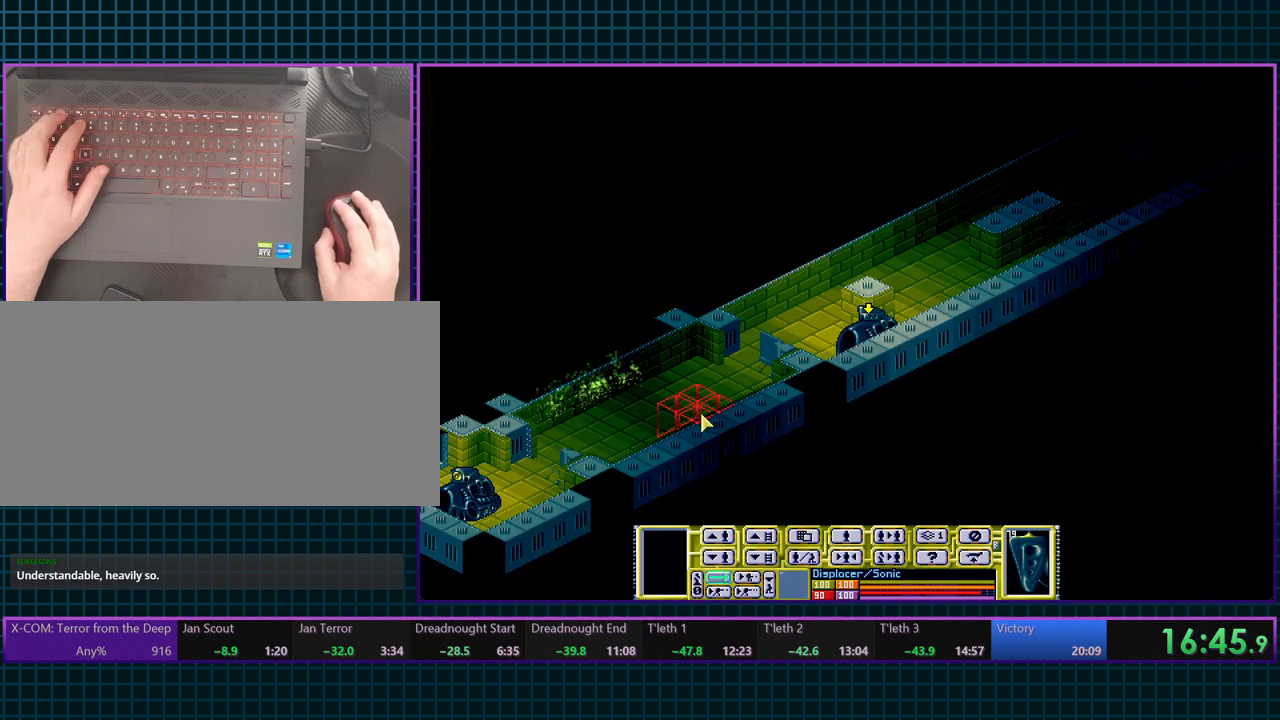
{"keys": [], "events": []}
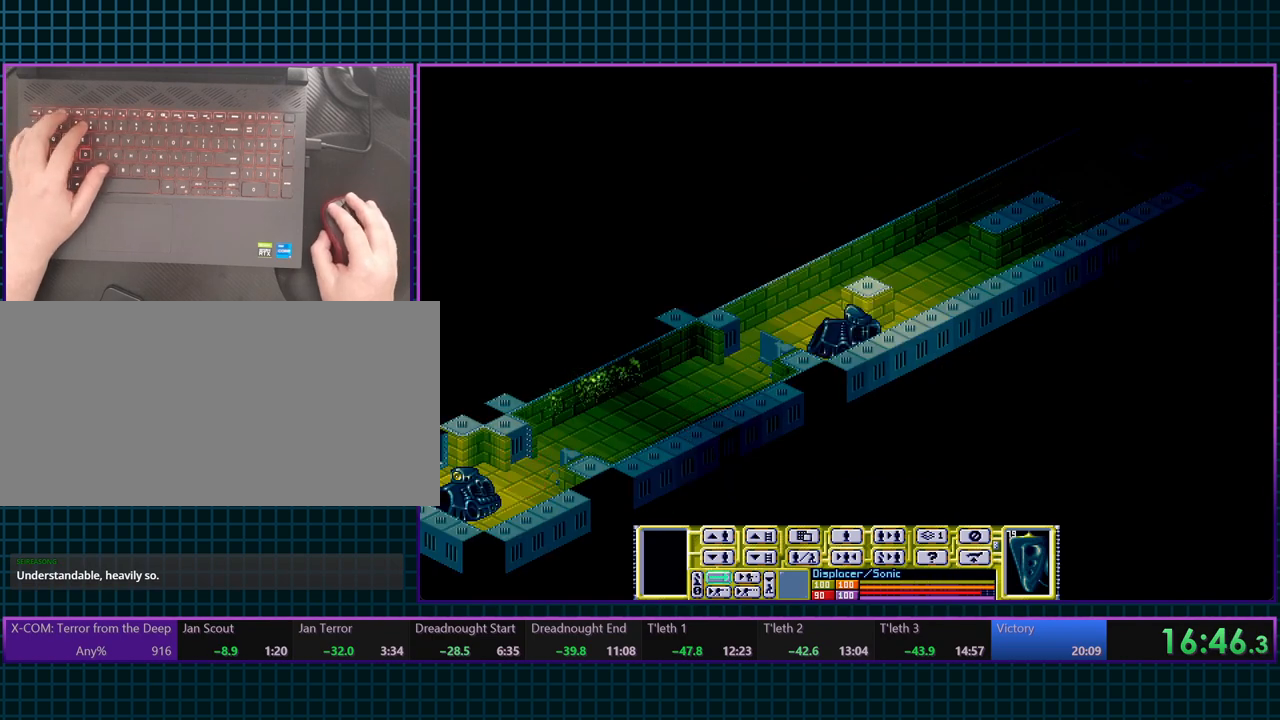
{"keys": [], "events": []}
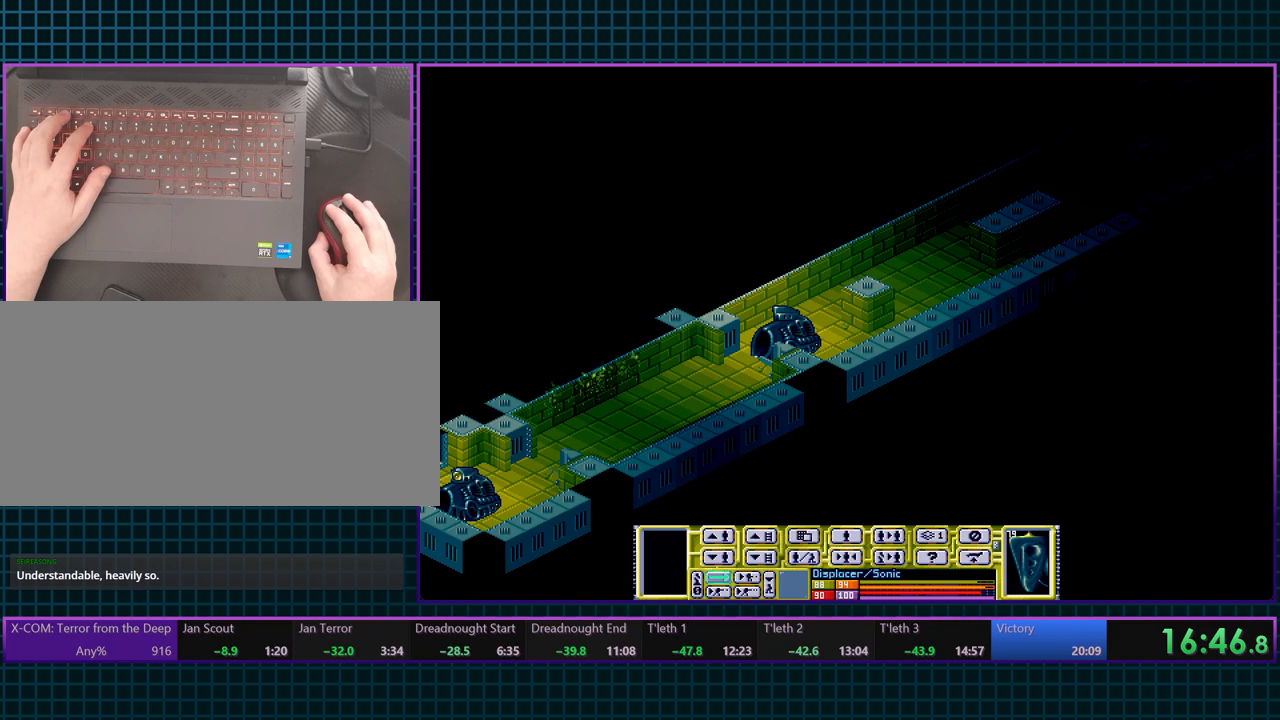
{"keys": [], "events": []}
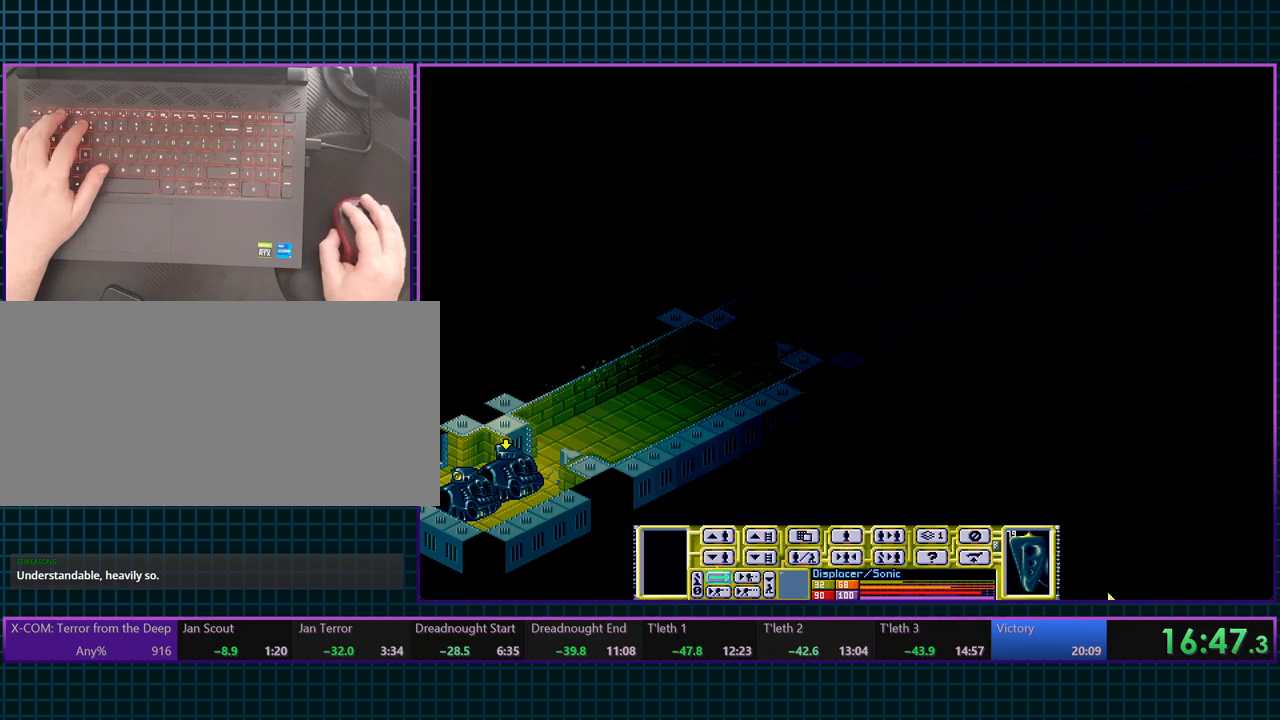
{"keys": [], "events": []}
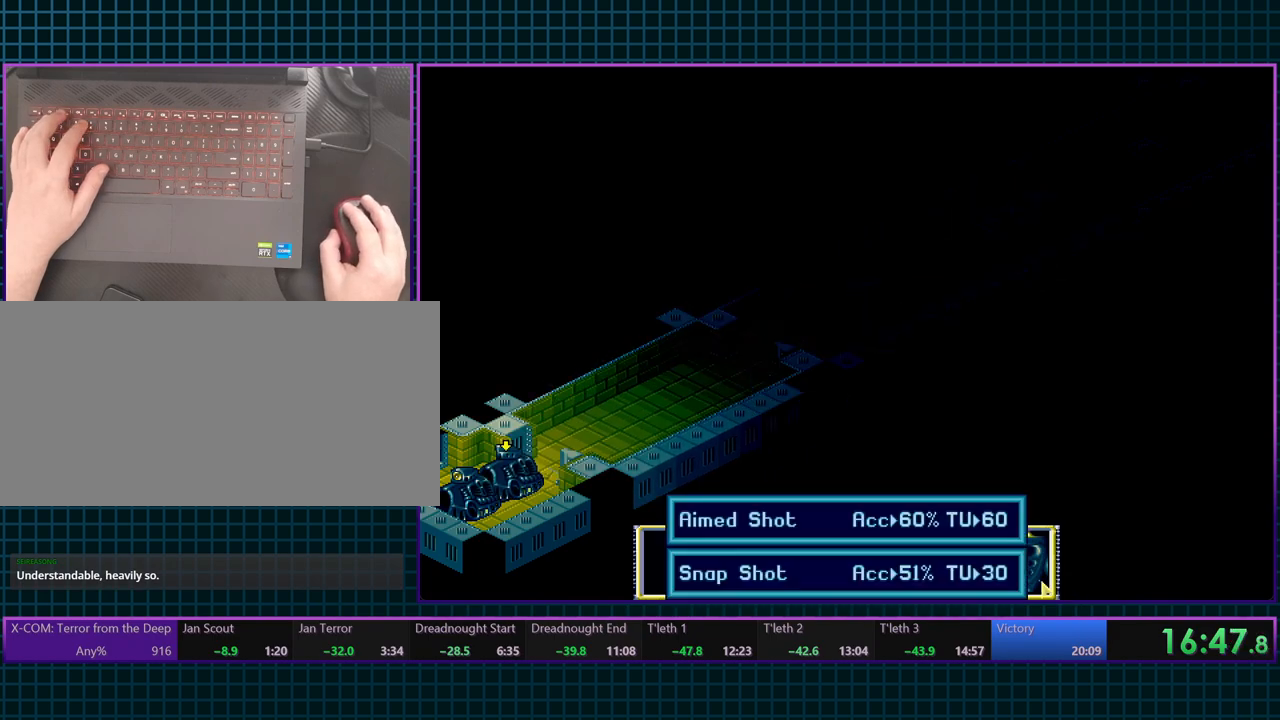
{"keys": [], "events": []}
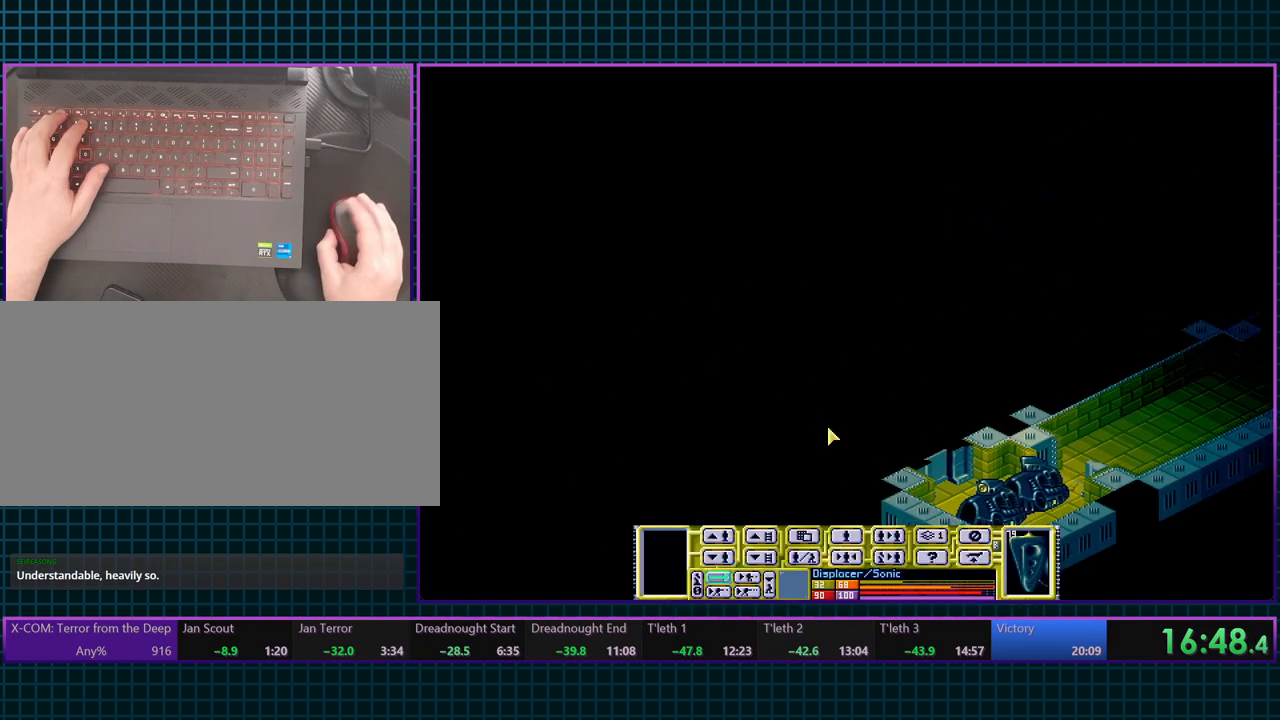
{"keys": [], "events": []}
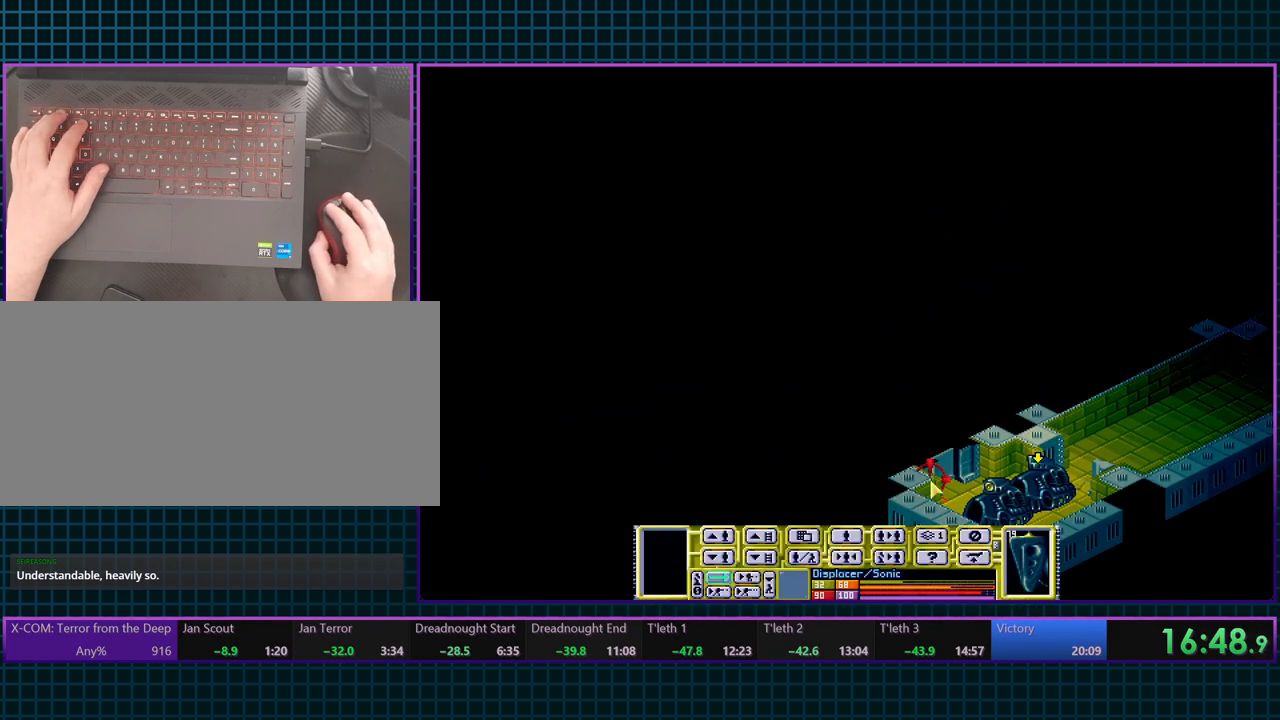
{"keys": [], "events": []}
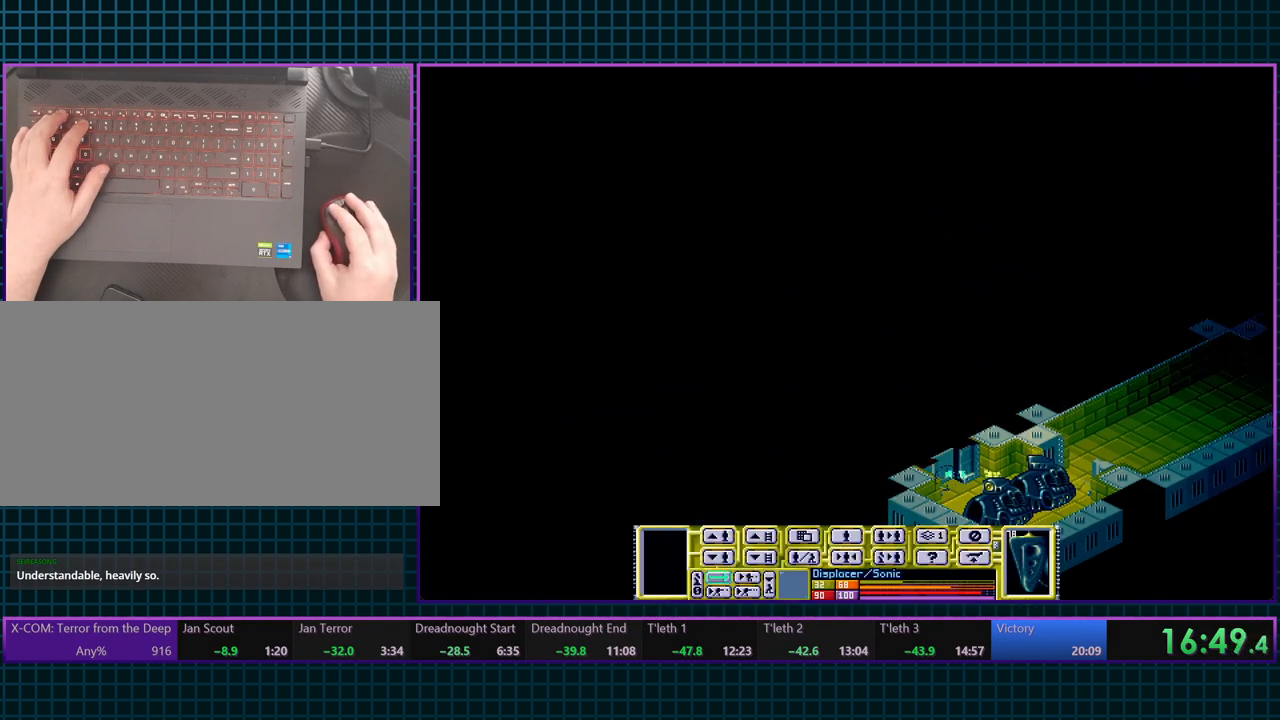
{"keys": ["t"], "events": [[433, "t", "down"]]}
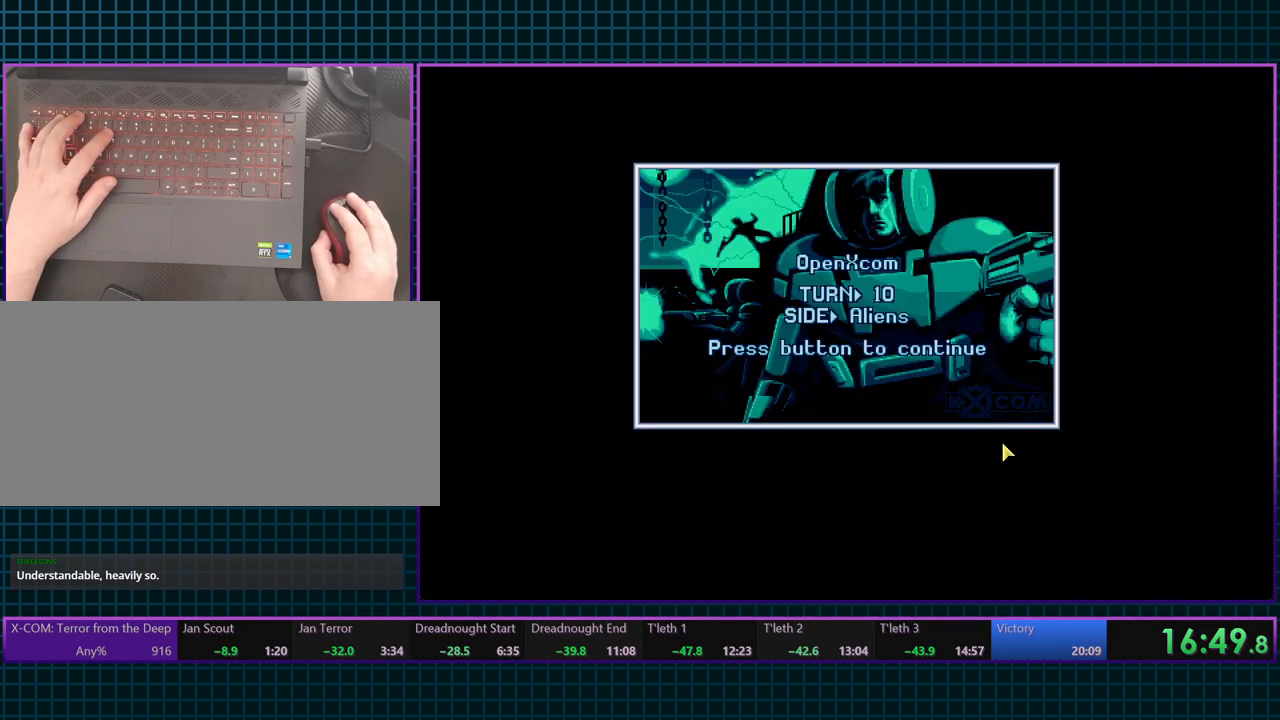
{"keys": [], "events": [[33, "t", "up"]]}
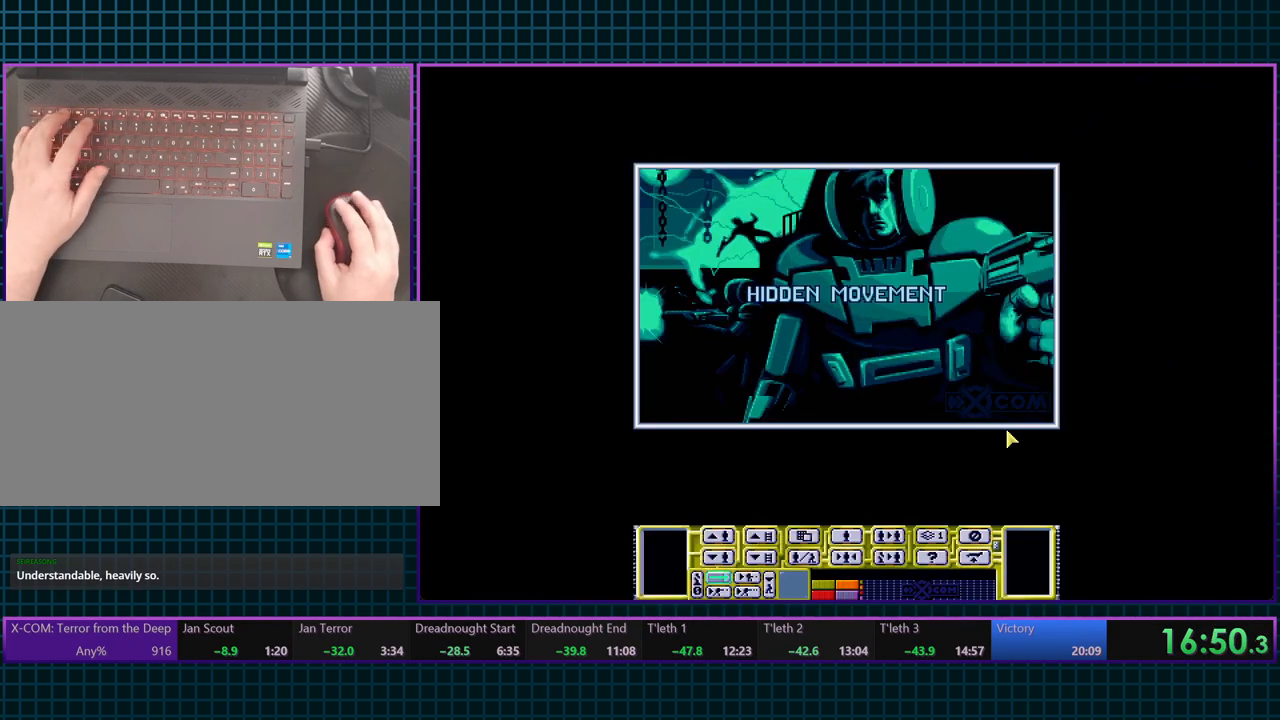
{"keys": [], "events": []}
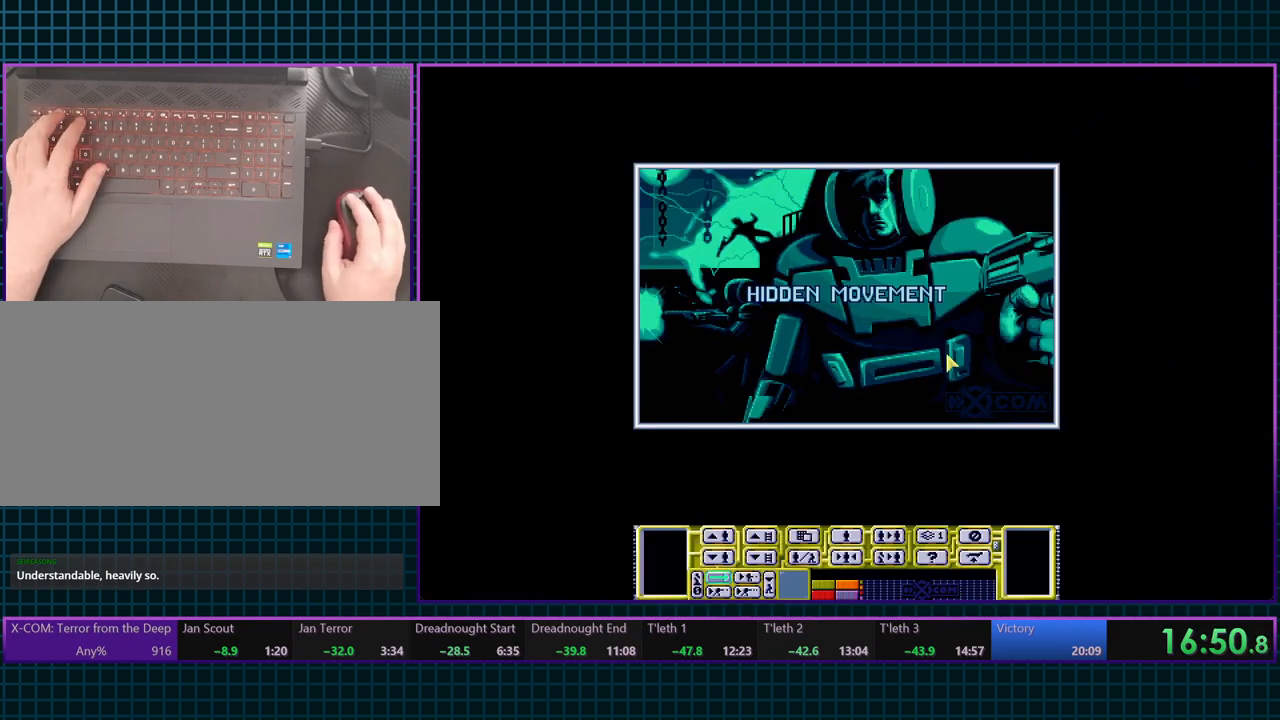
{"keys": [], "events": []}
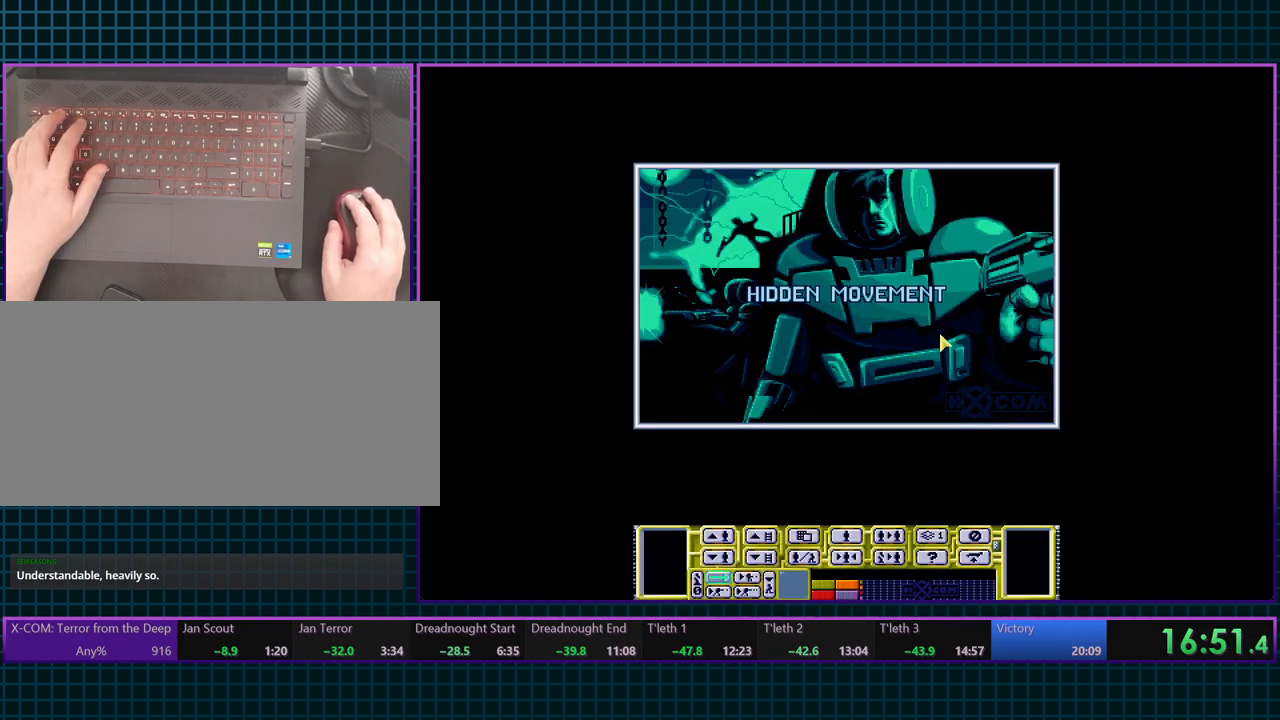
{"keys": ["tab"], "events": [[450, "tab", "down"]]}
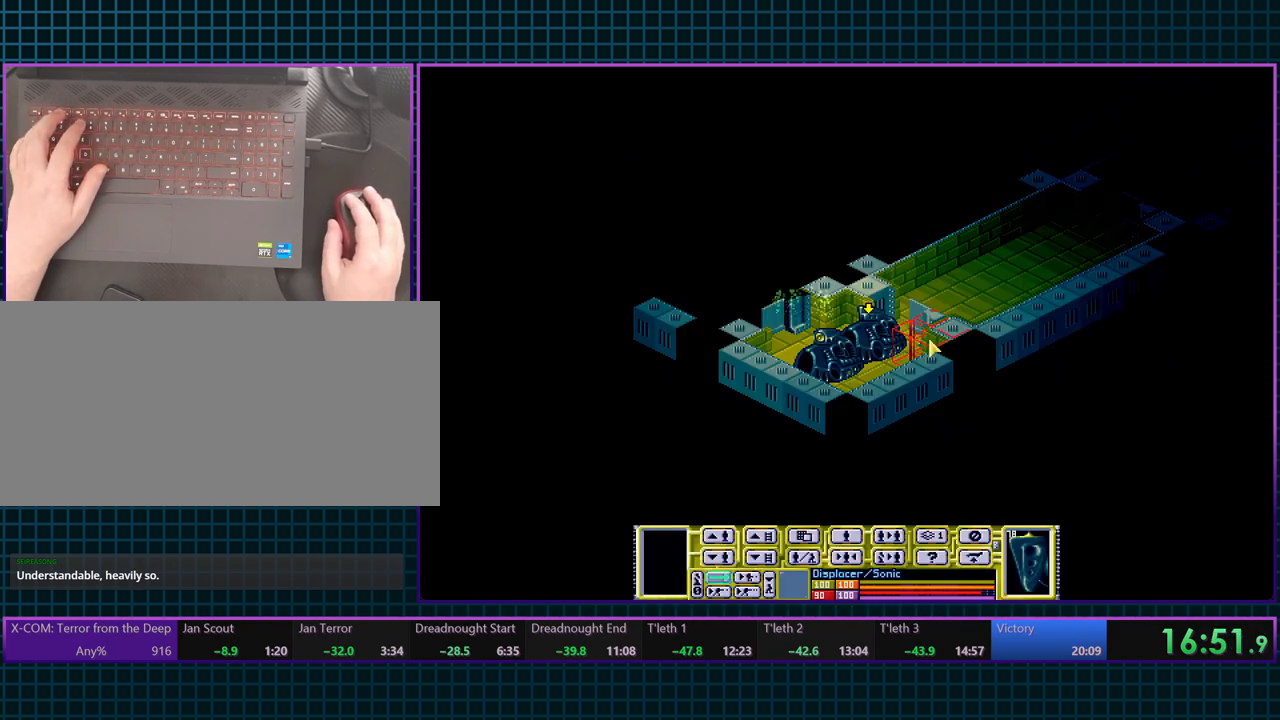
{"keys": [], "events": [[50, "tab", "up"], [150, "tab", "down"], [250, "tab", "up"]]}
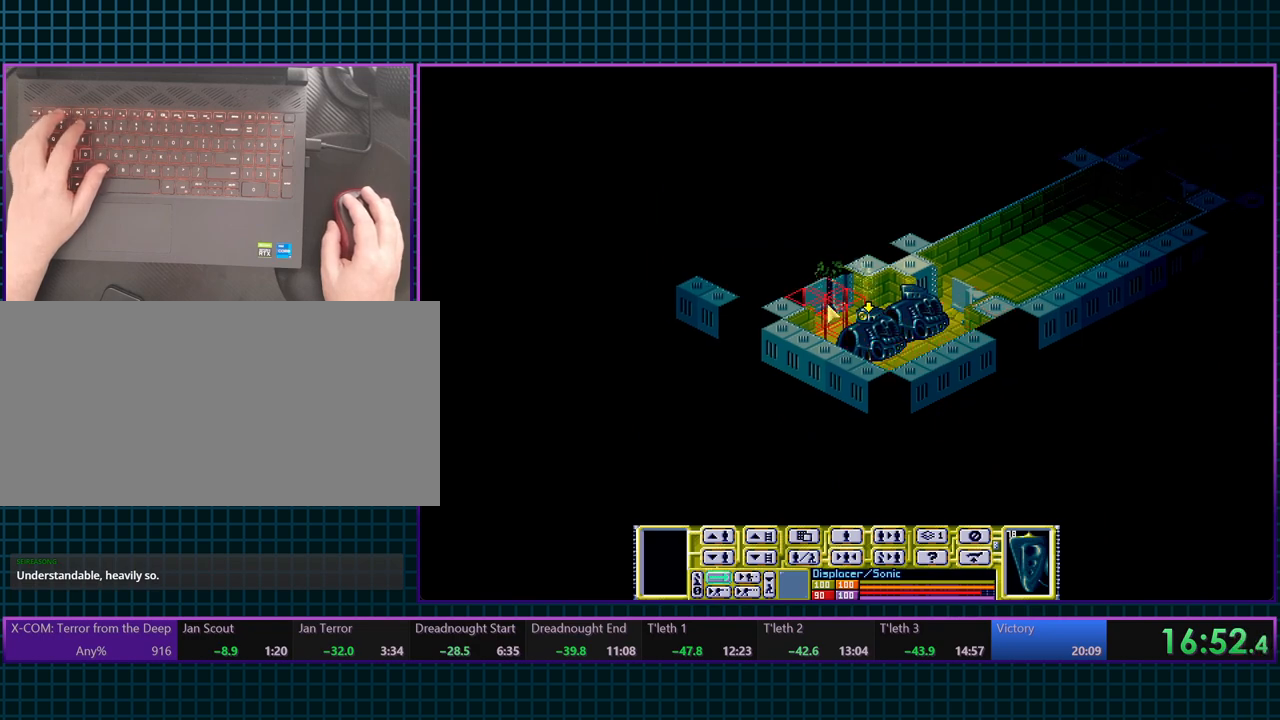
{"keys": [], "events": []}
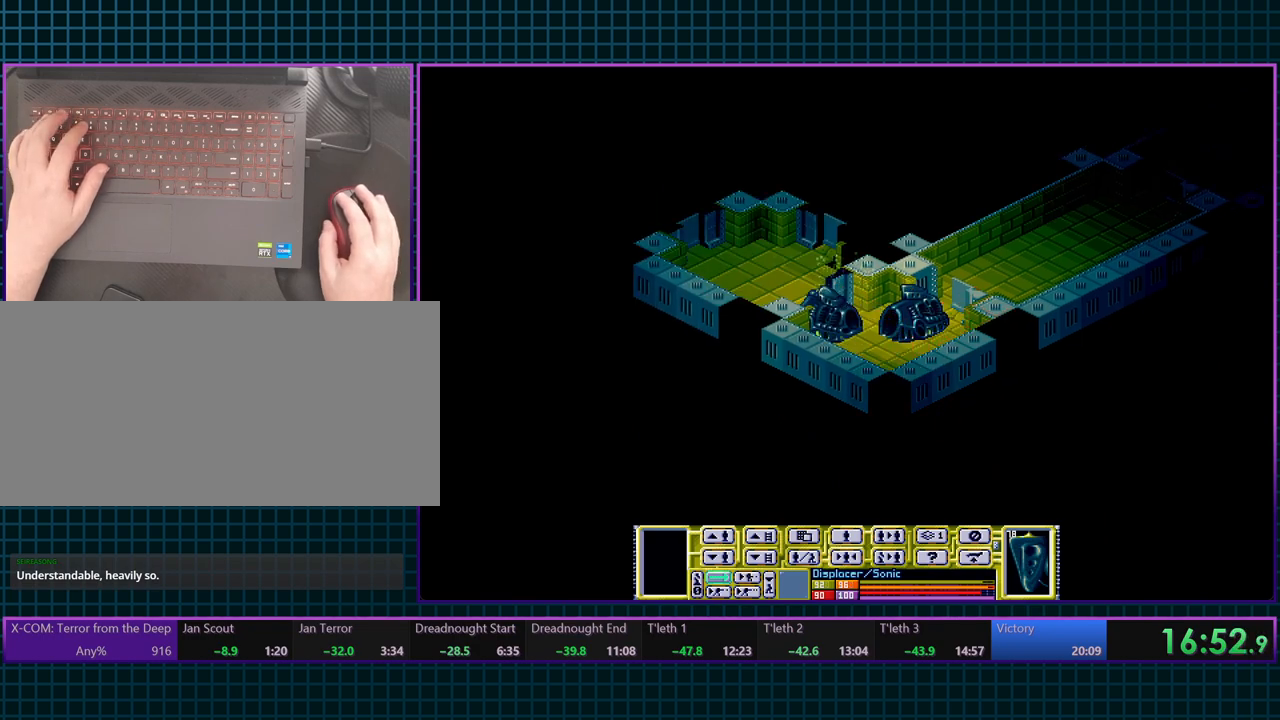
{"keys": [], "events": []}
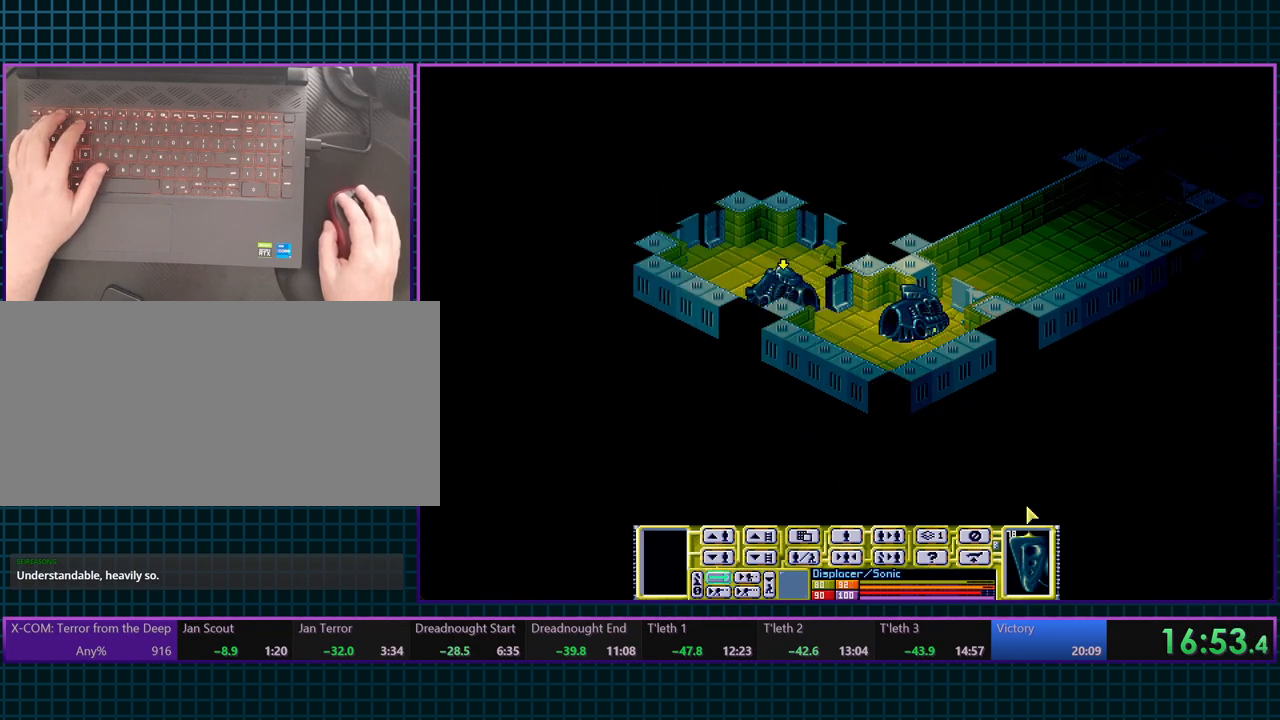
{"keys": [], "events": []}
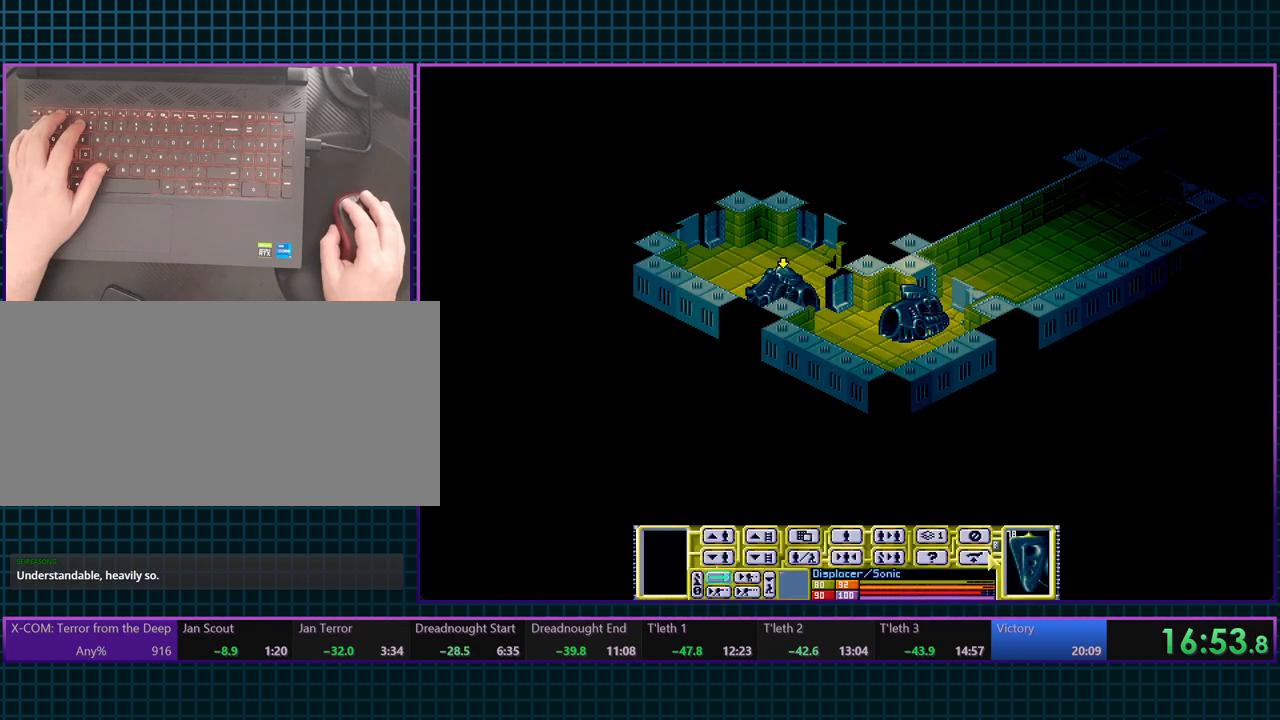
{"keys": [], "events": []}
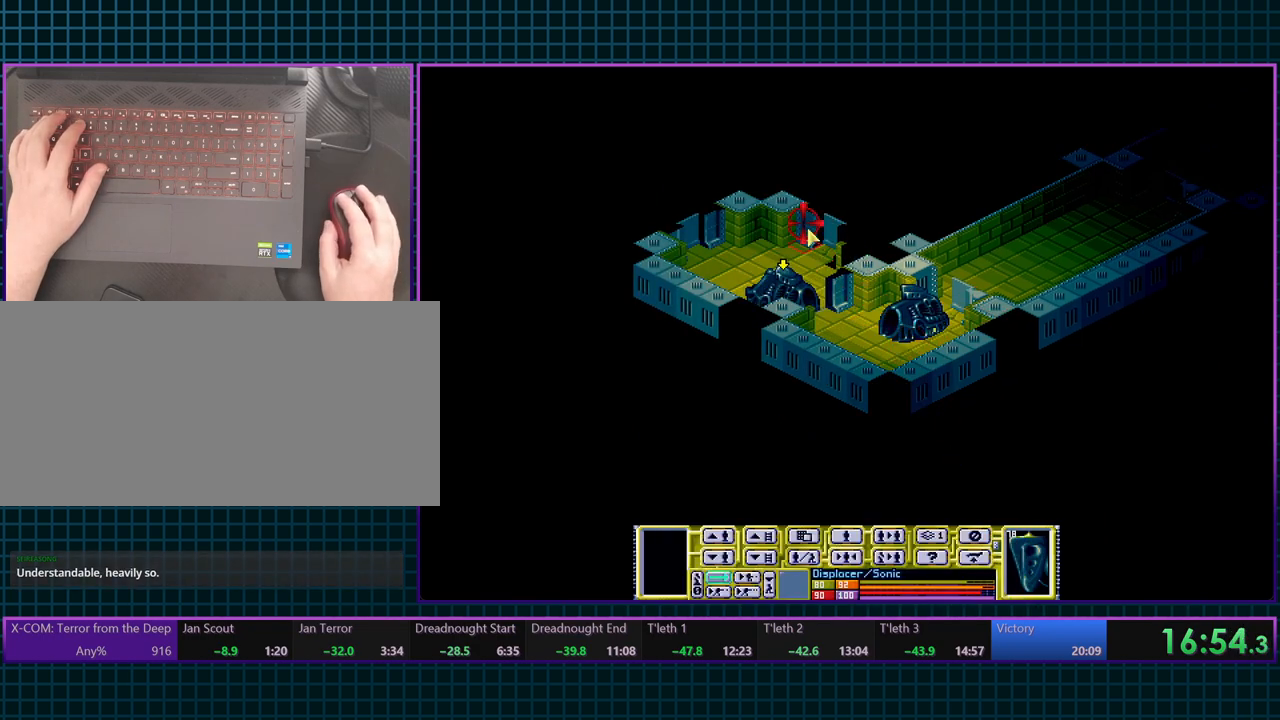
{"keys": [], "events": []}
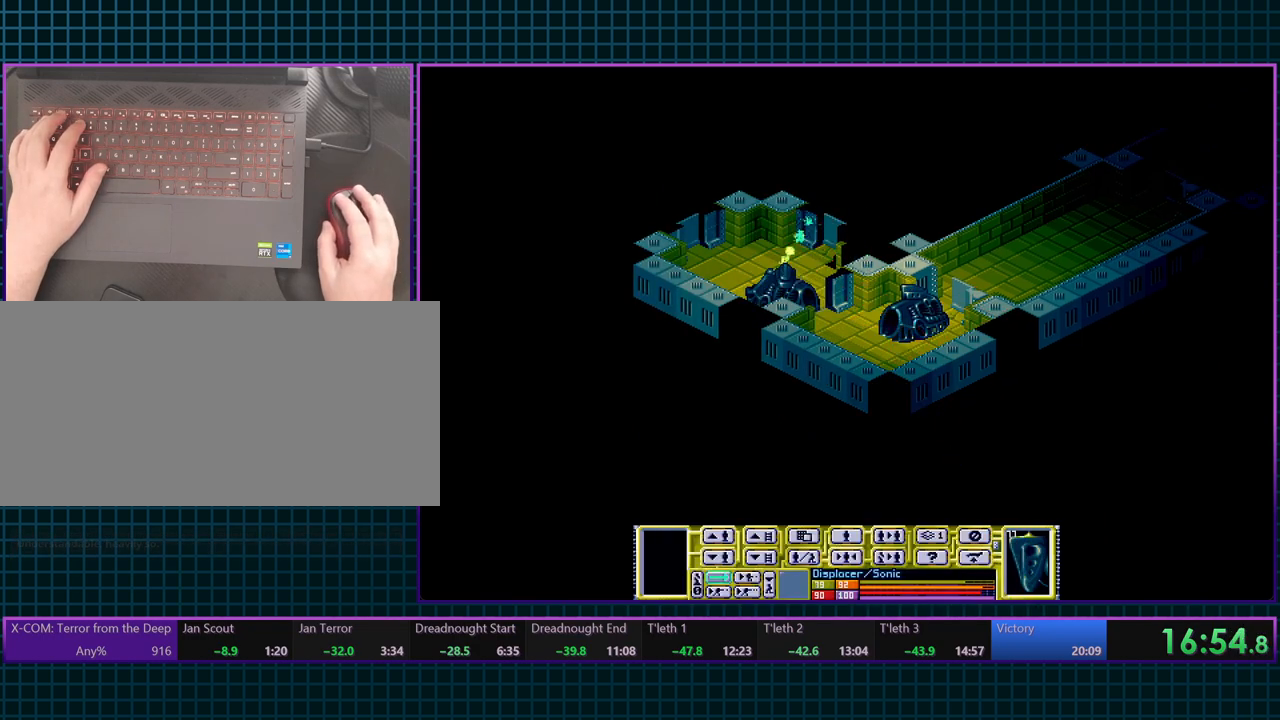
{"keys": [], "events": []}
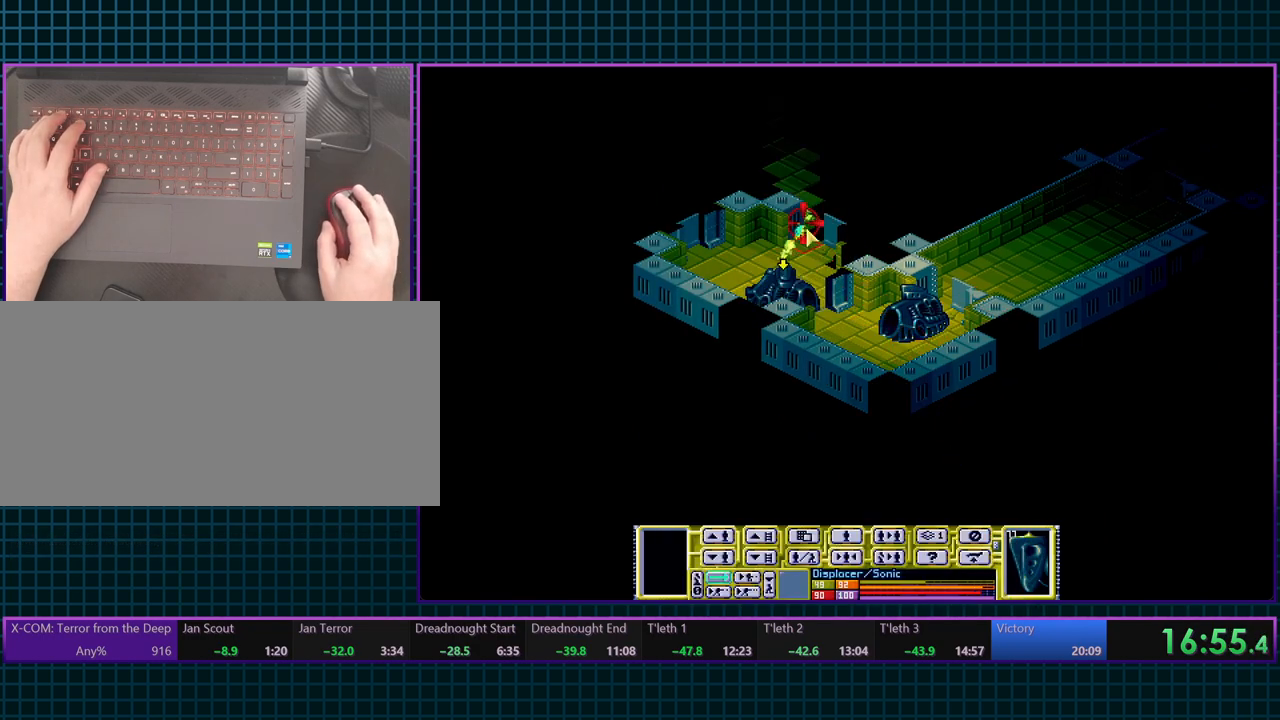
{"keys": [], "events": []}
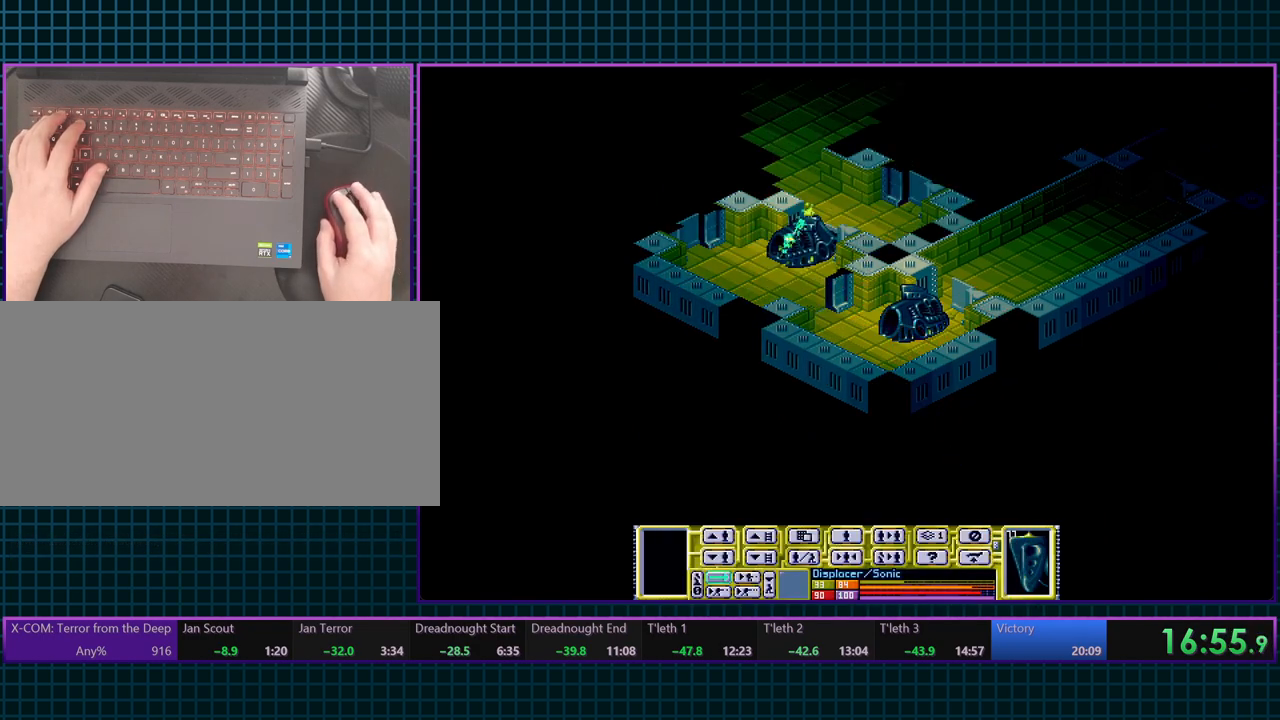
{"keys": [], "events": []}
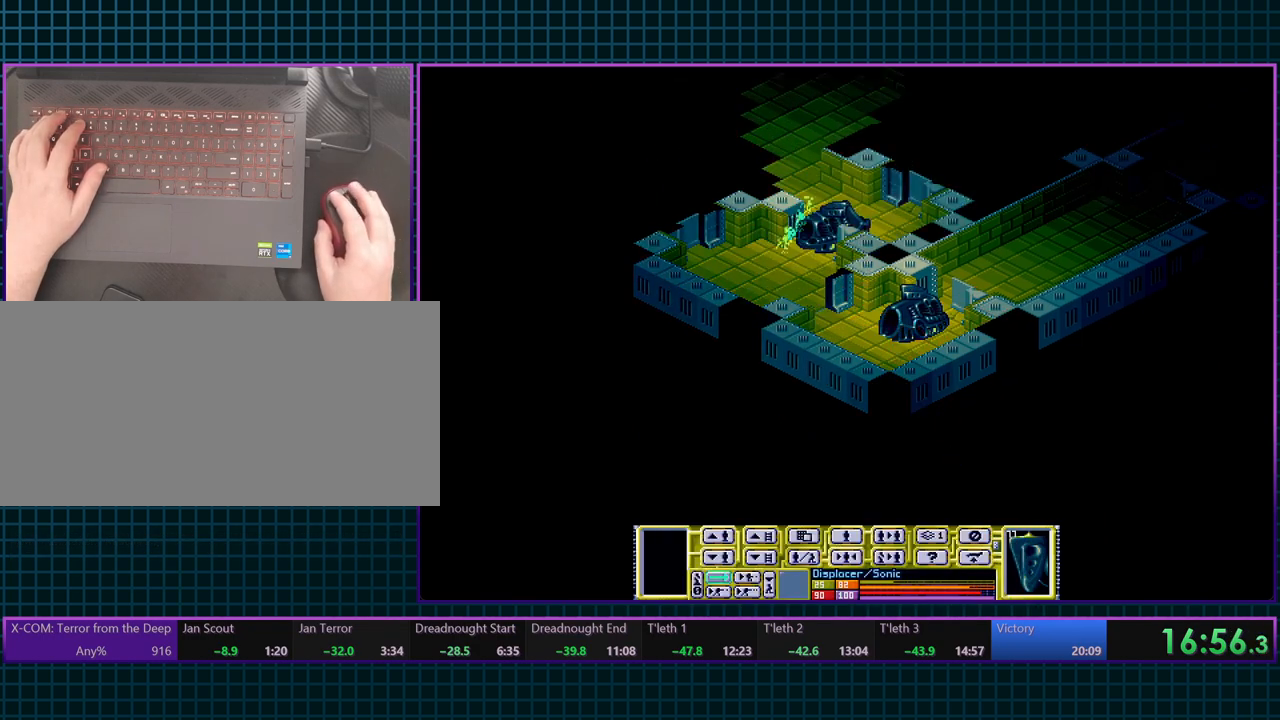
{"keys": [], "events": []}
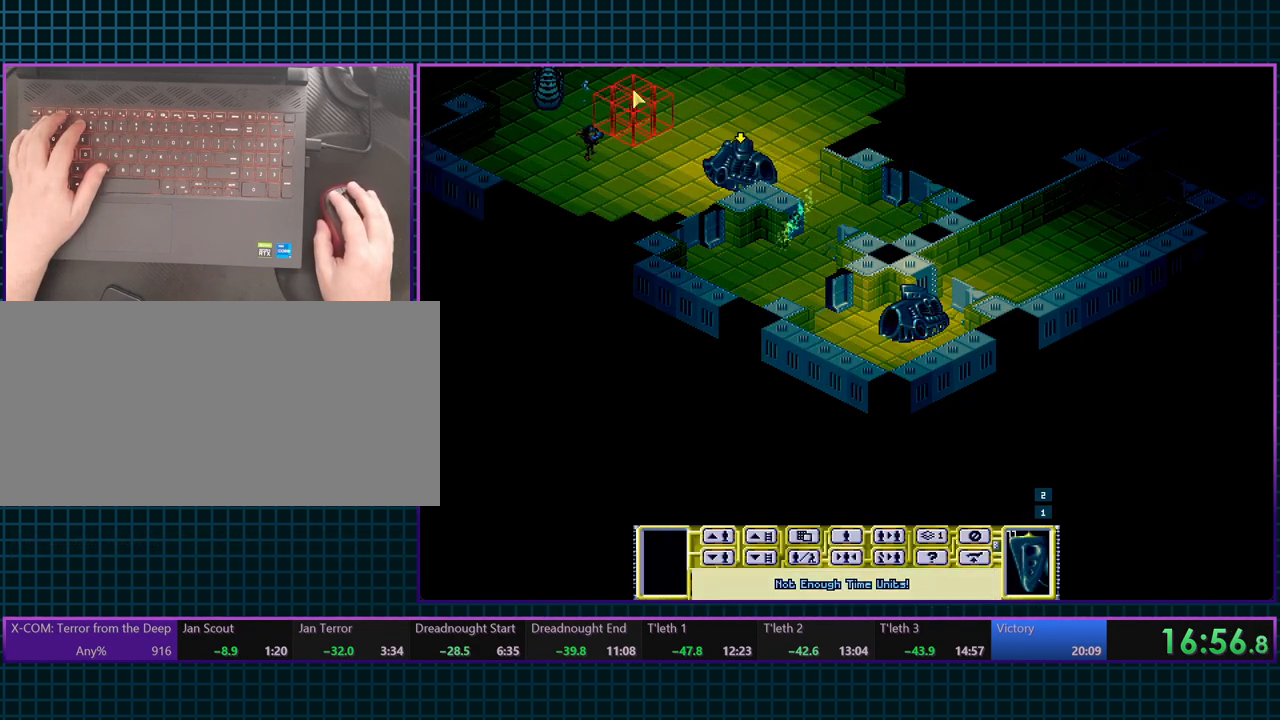
{"keys": ["tab"], "events": [[483, "tab", "down"]]}
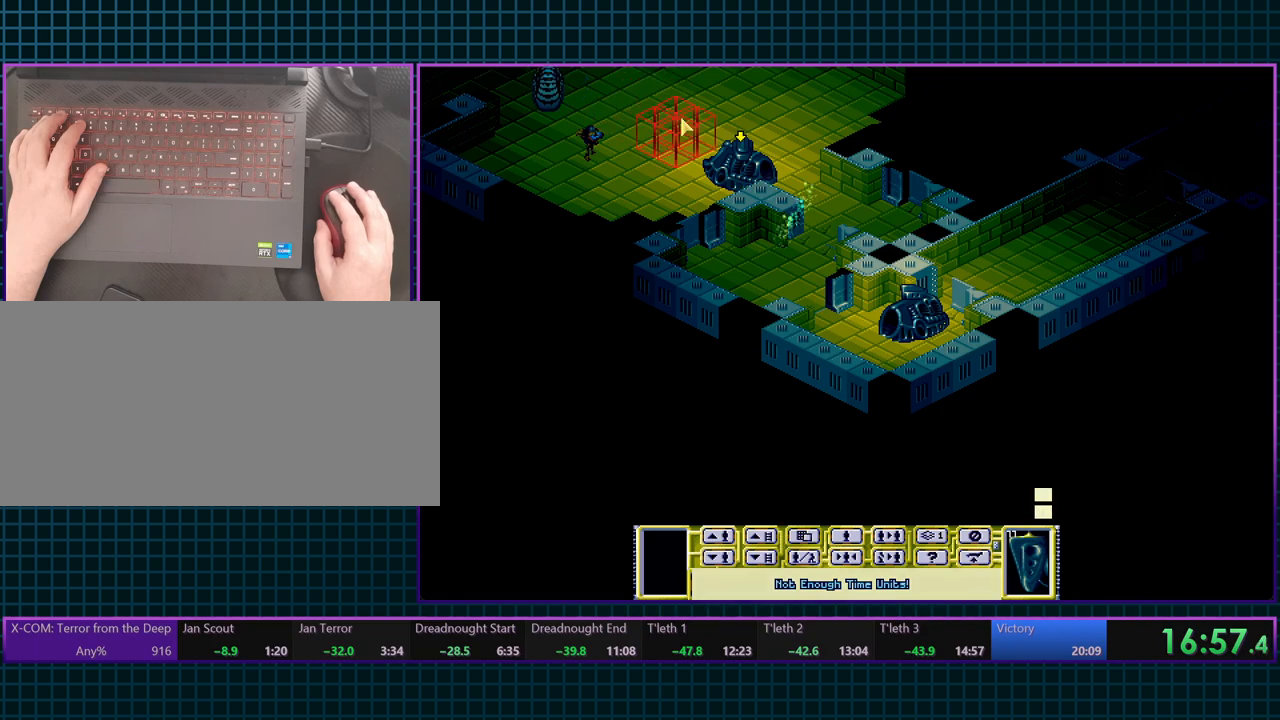
{"keys": [], "events": [[83, "tab", "up"]]}
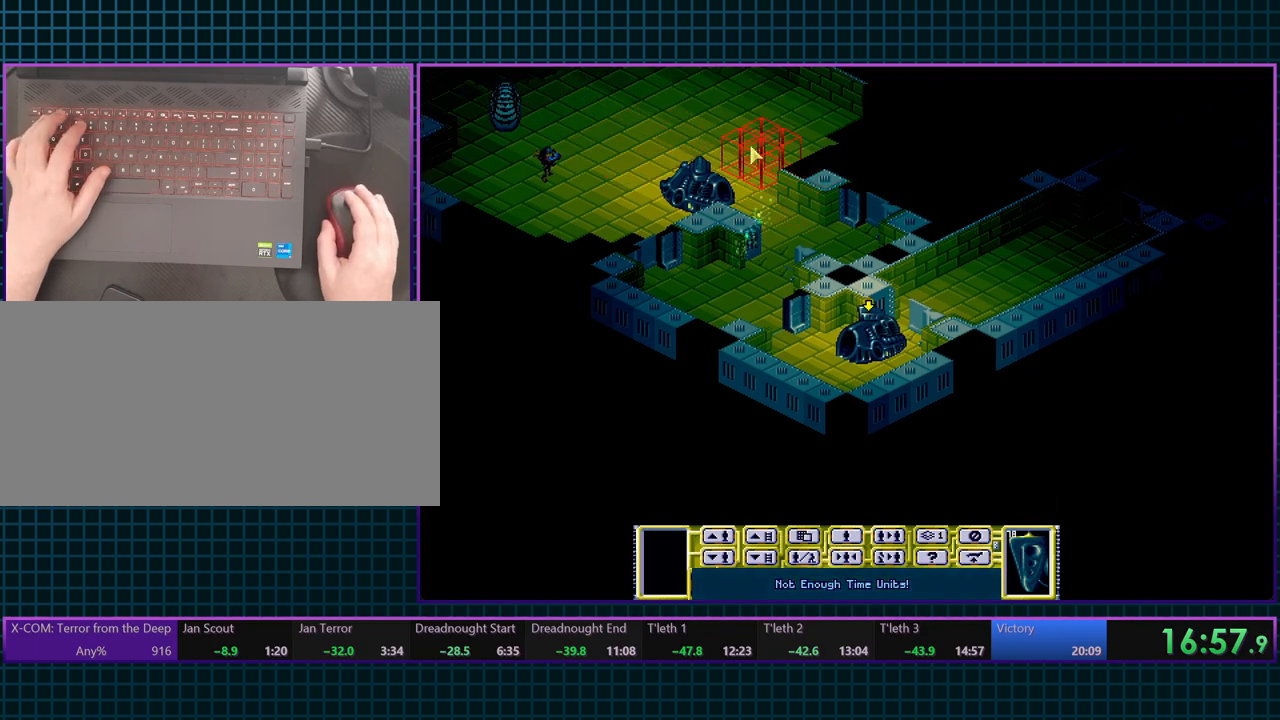
{"keys": [], "events": []}
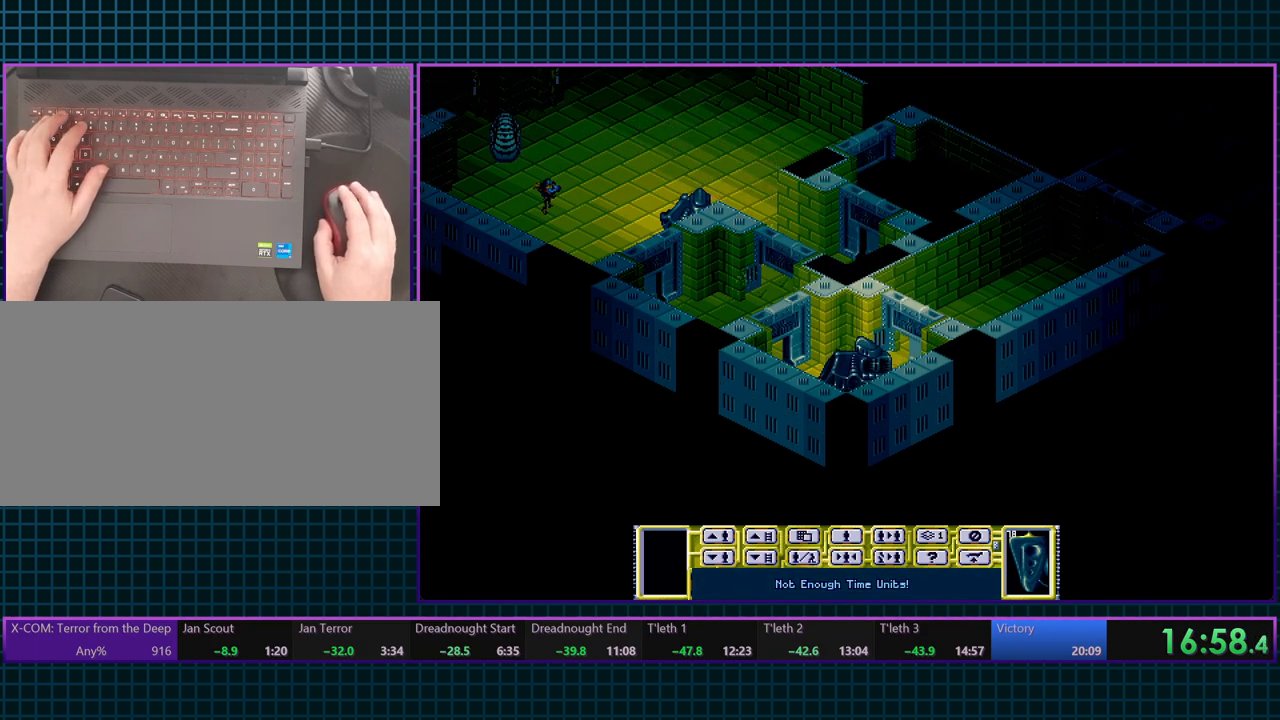
{"keys": [], "events": []}
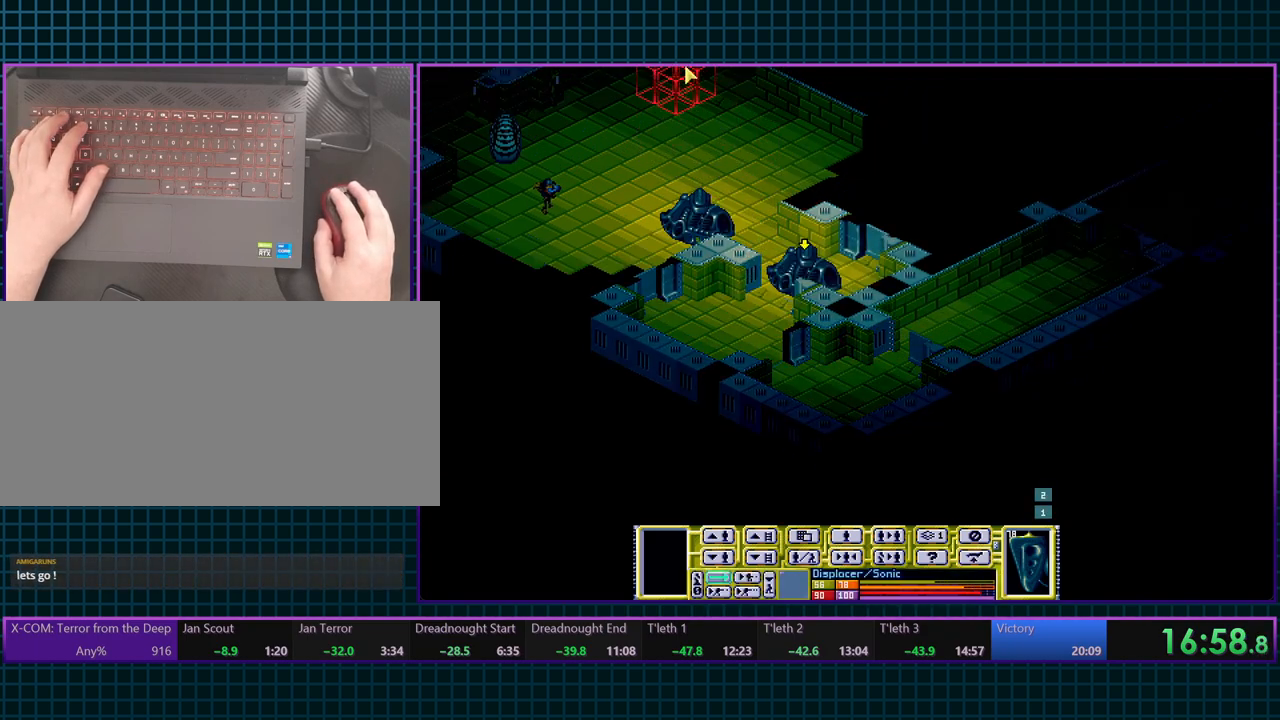
{"keys": [], "events": []}
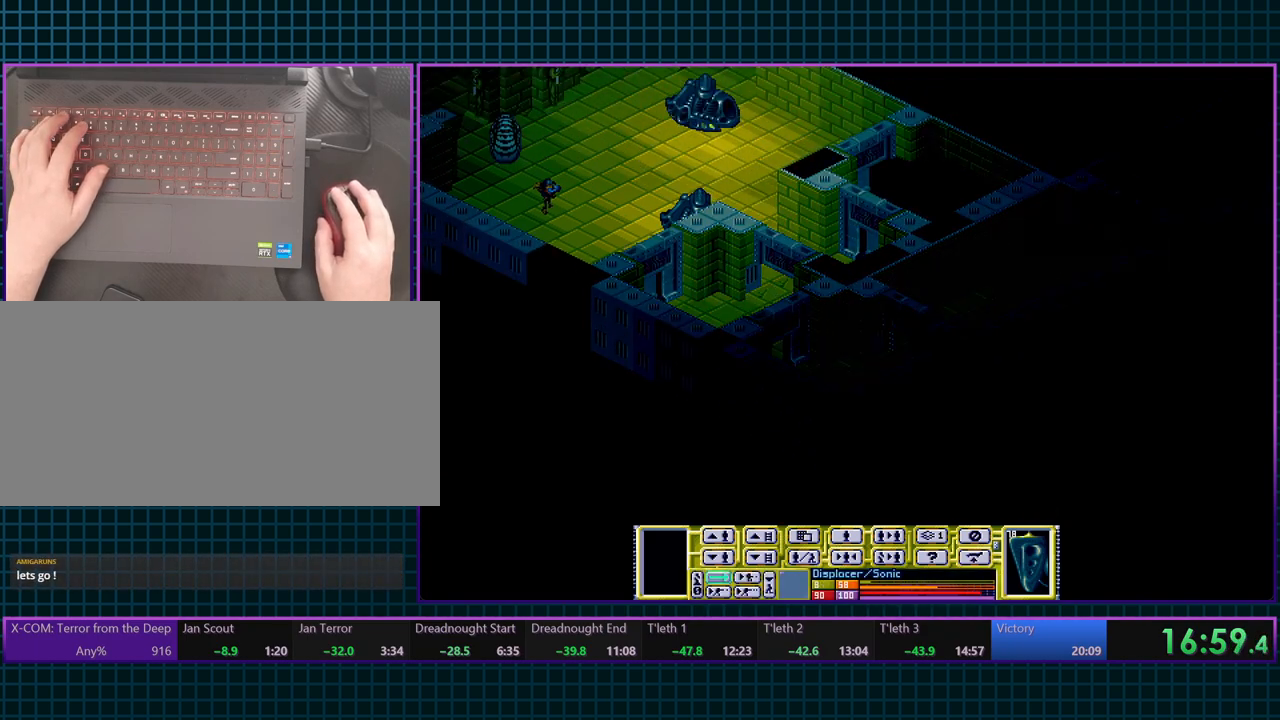
{"keys": ["t"], "events": [[467, "t", "down"]]}
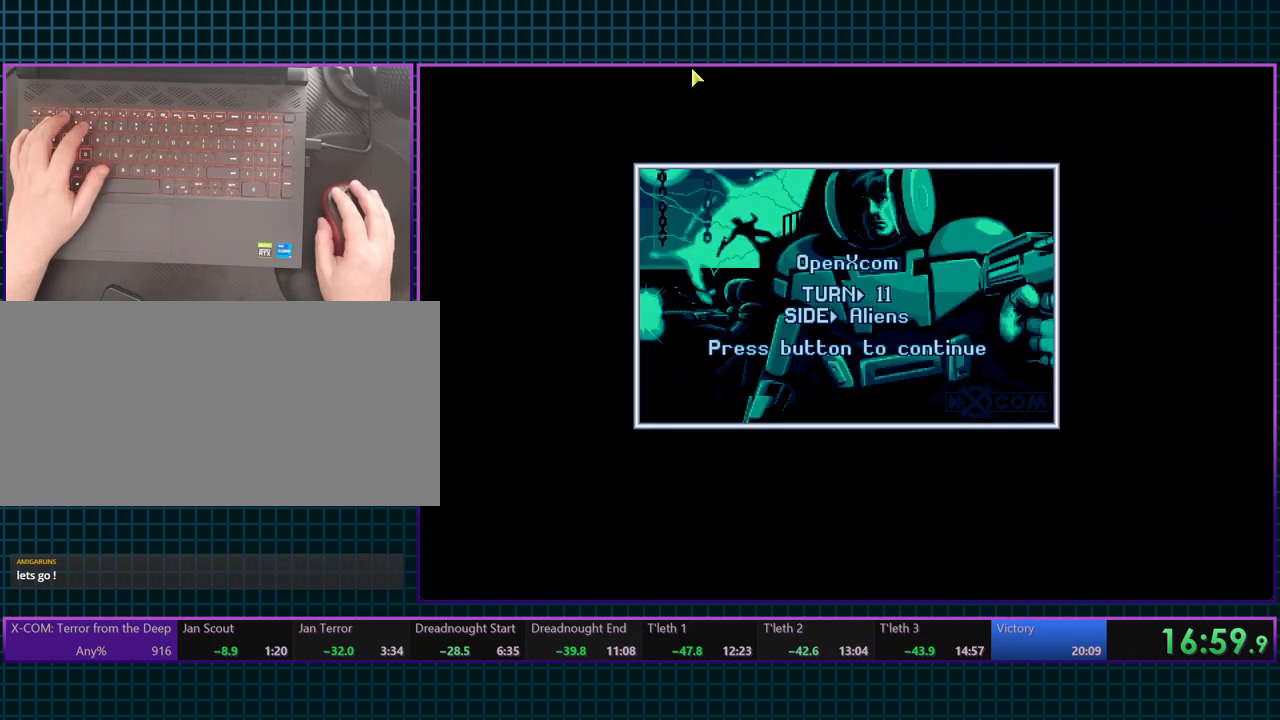
{"keys": [], "events": [[67, "t", "up"]]}